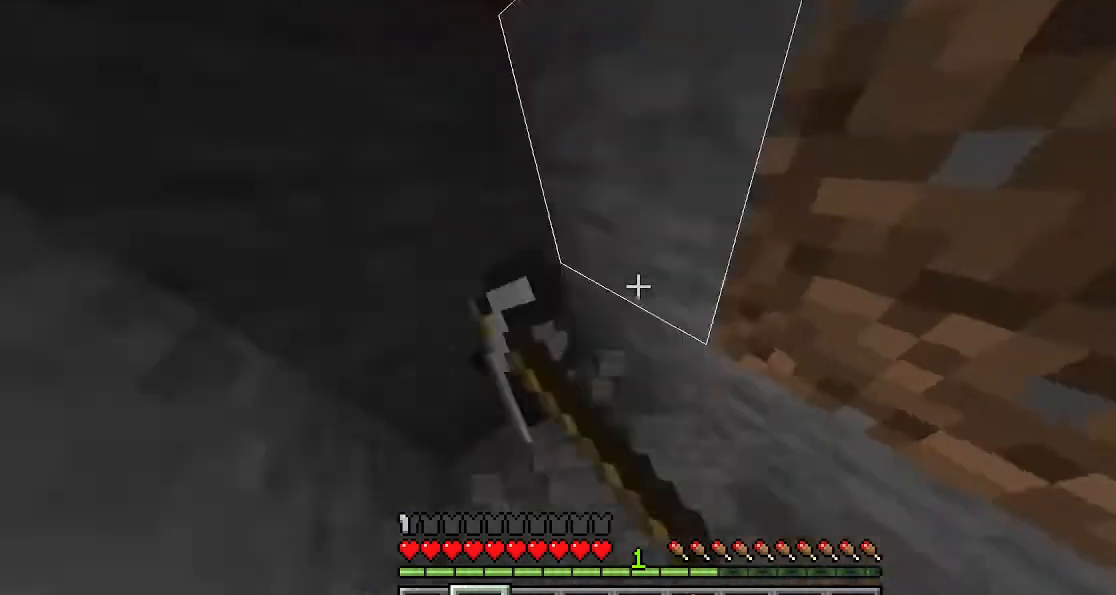
Gameplay with keyboard; each line is a JSON object with the keys held at the frame after it. "events" lists presses ("down") and releases ("up") of "a", "d", "s", "shift", "space", "sprint" and "w" between this image and that frame as [ms after this image, input, new state], when the widget could be followed in between. No other keys are recorded. Mouse input is not recorded. Key names are as the overlay labels them; some are game actions (e.g. jump) rather than physical keys.
{"keys": [], "events": [[367, "d", "up"]]}
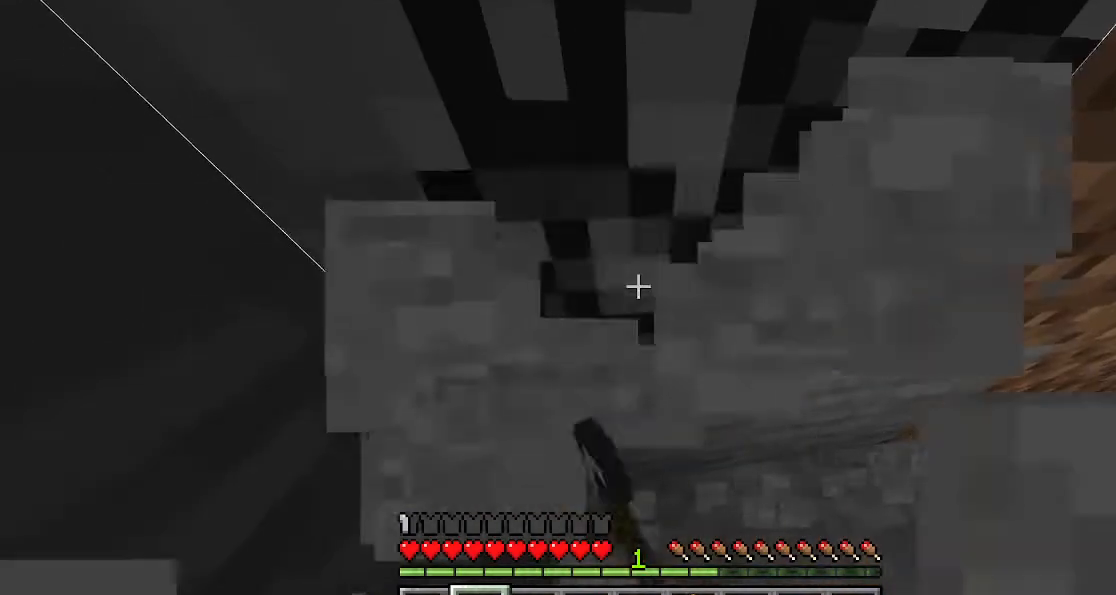
{"keys": [], "events": []}
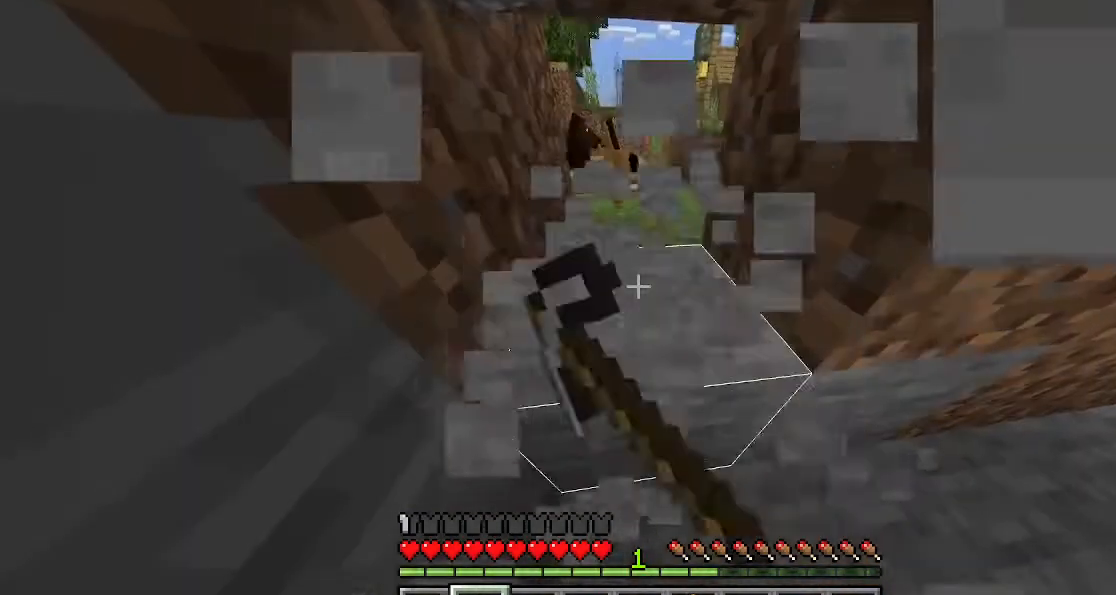
{"keys": [], "events": []}
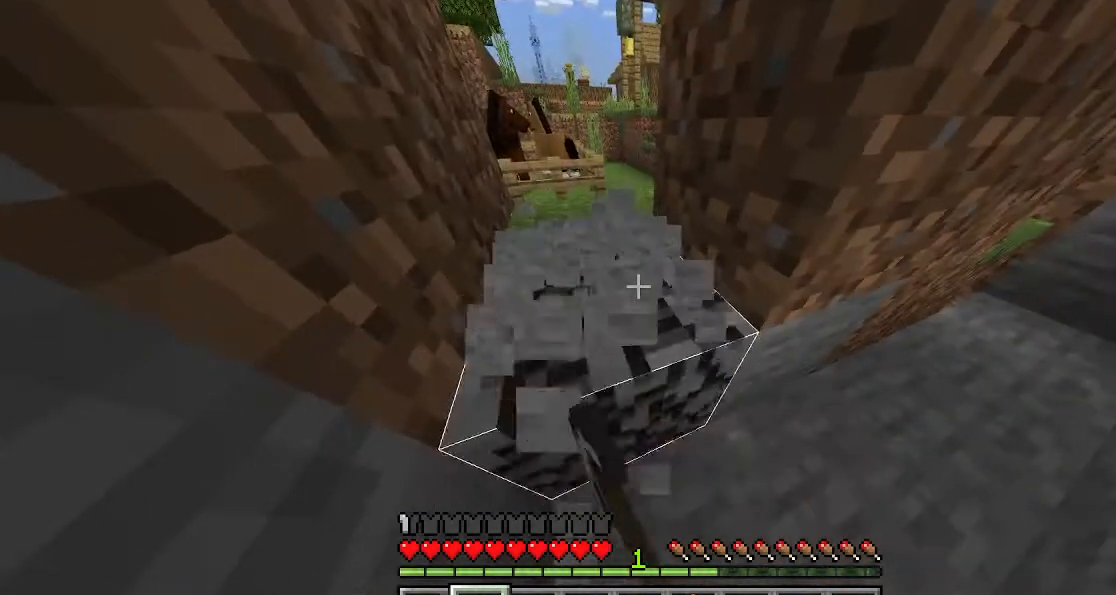
{"keys": [], "events": []}
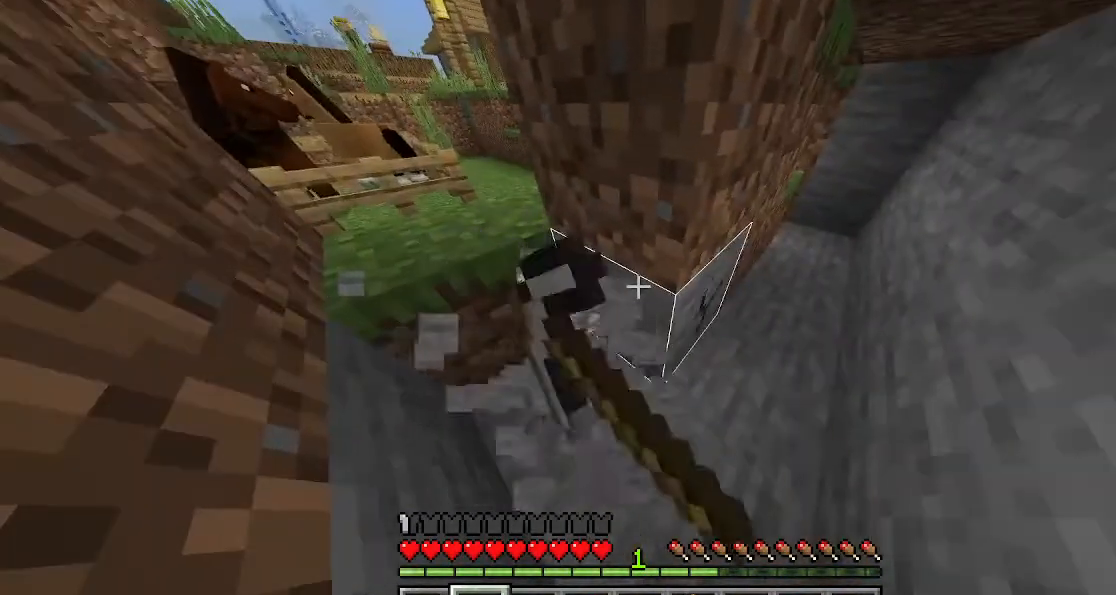
{"keys": [], "events": []}
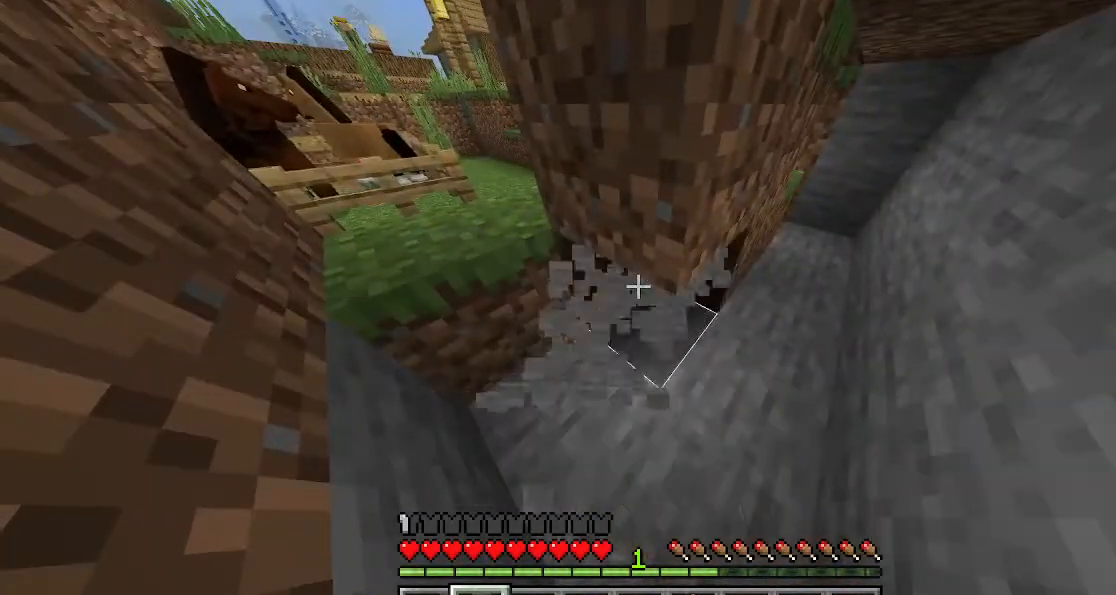
{"keys": [], "events": [[300, "a", "down"], [433, "a", "up"]]}
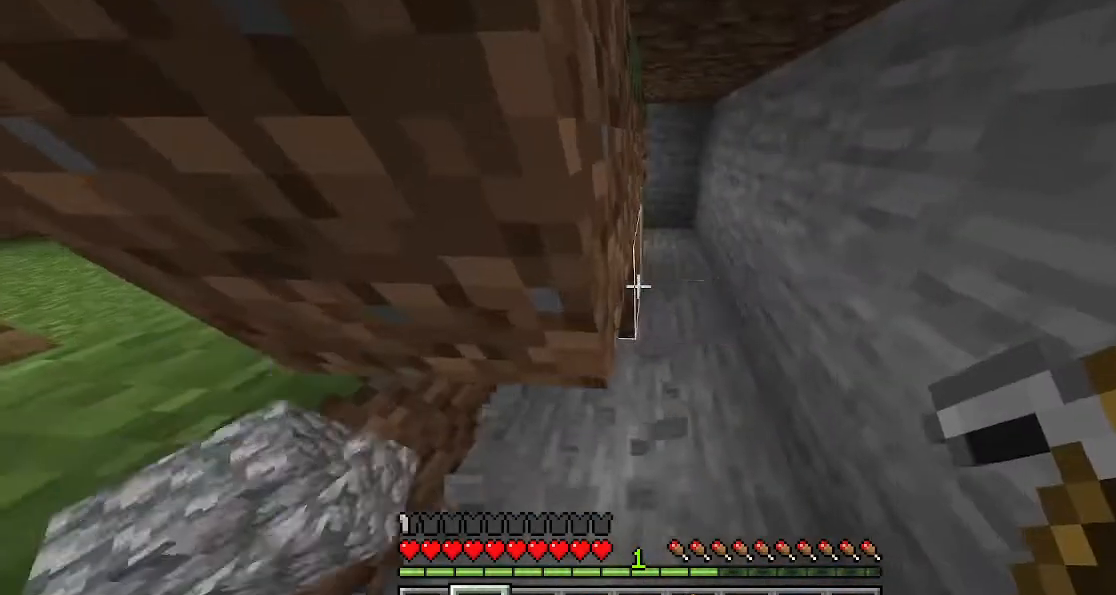
{"keys": ["a"], "events": [[167, "a", "down"]]}
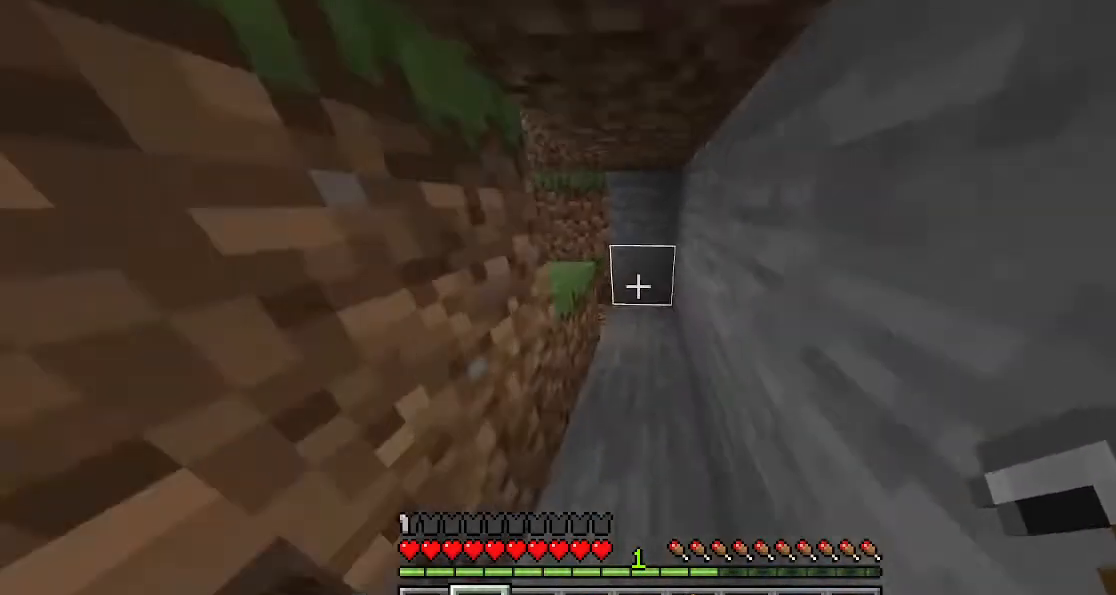
{"keys": [], "events": [[467, "a", "up"]]}
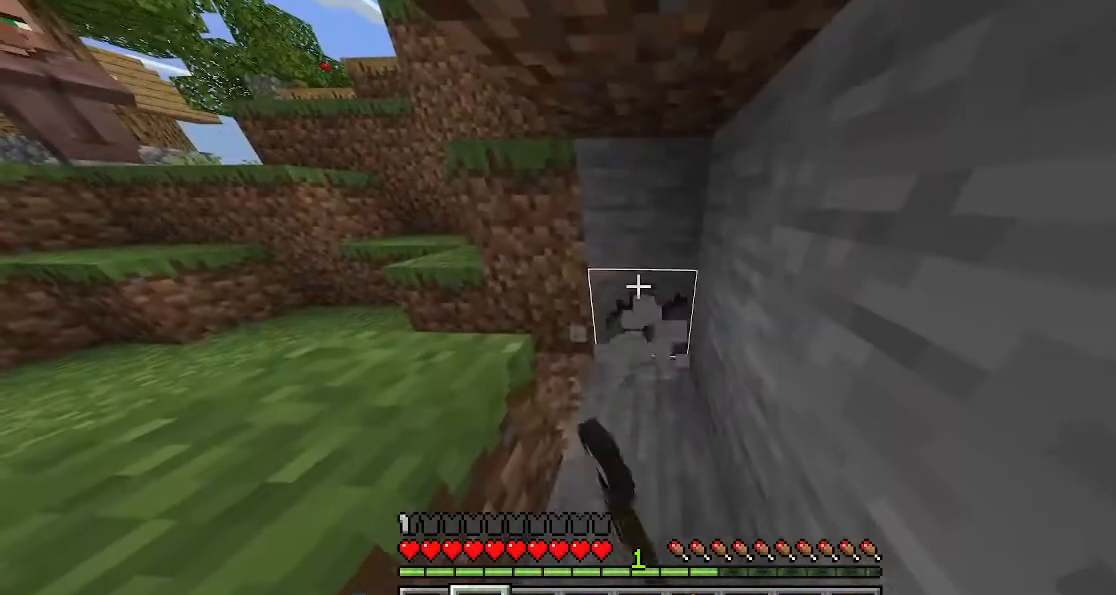
{"keys": ["a"], "events": [[467, "a", "down"]]}
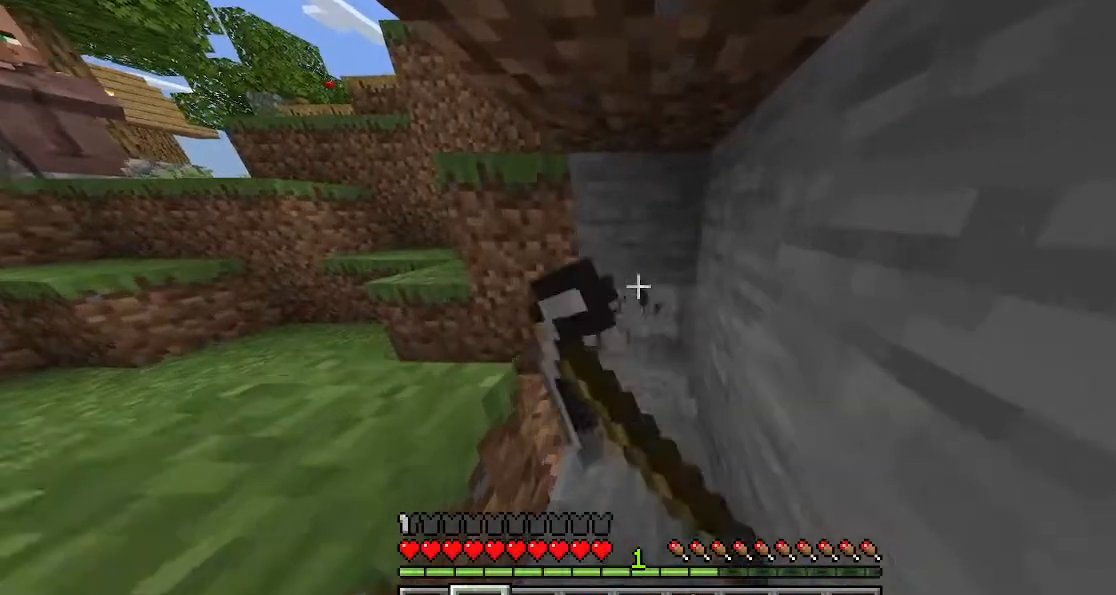
{"keys": [], "events": [[333, "a", "up"]]}
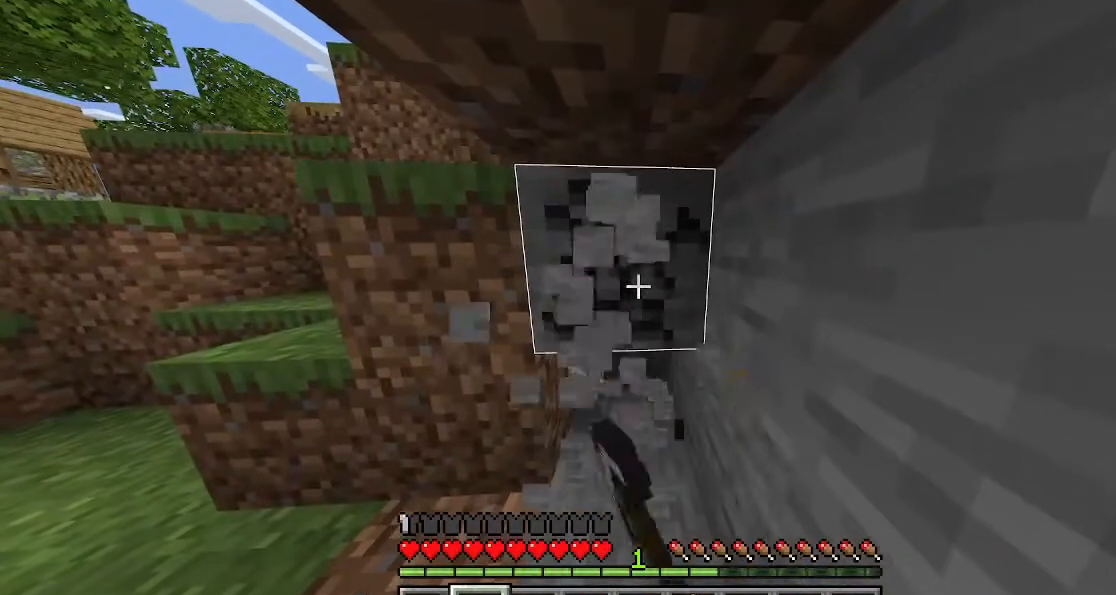
{"keys": ["a"], "events": [[233, "a", "down"]]}
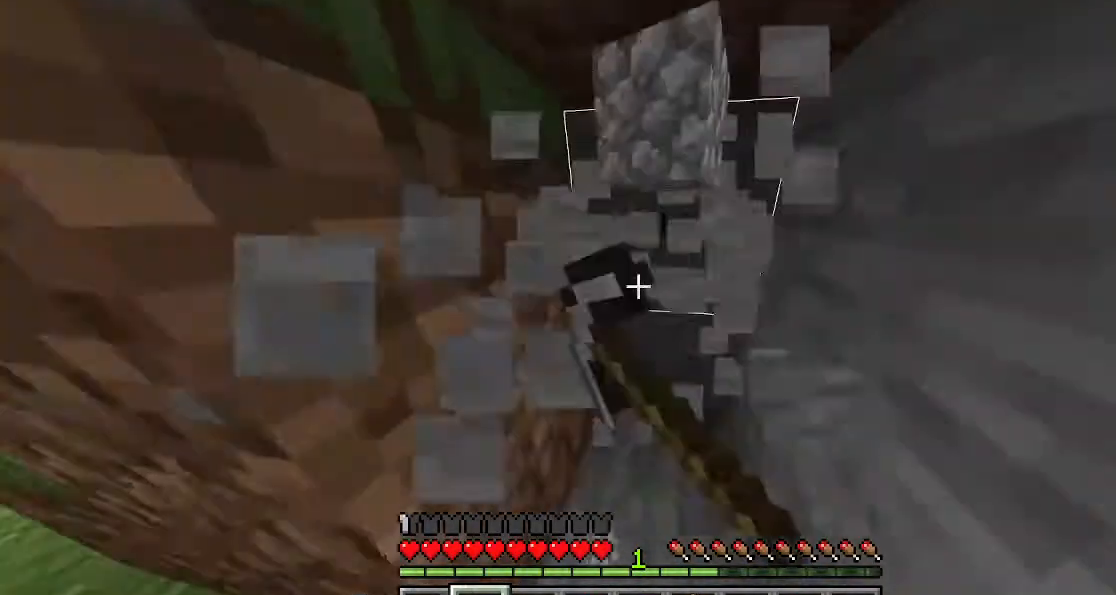
{"keys": [], "events": [[233, "a", "up"]]}
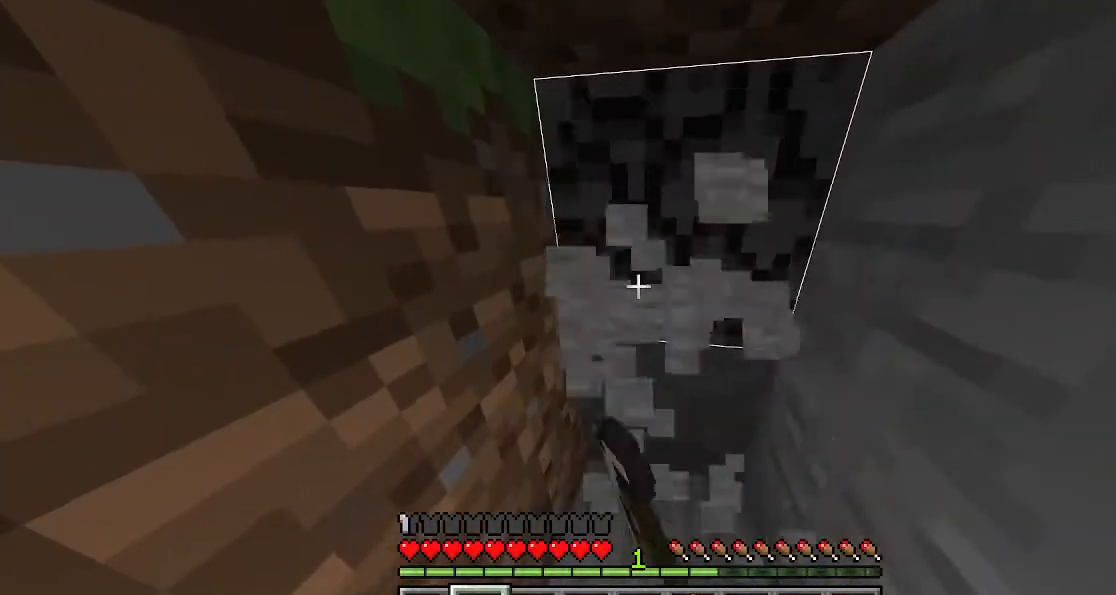
{"keys": [], "events": []}
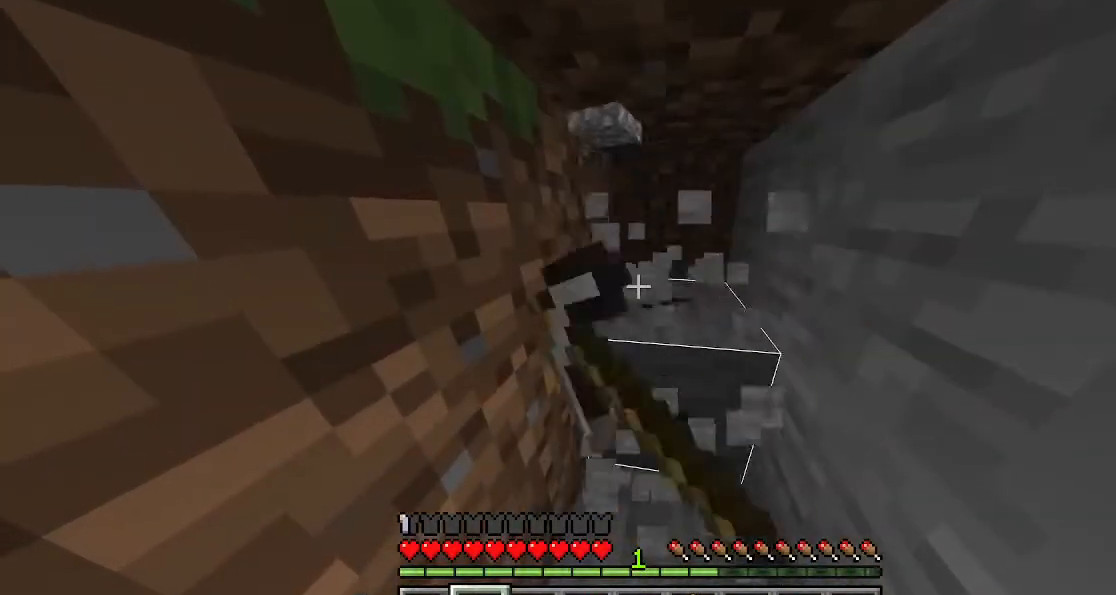
{"keys": [], "events": []}
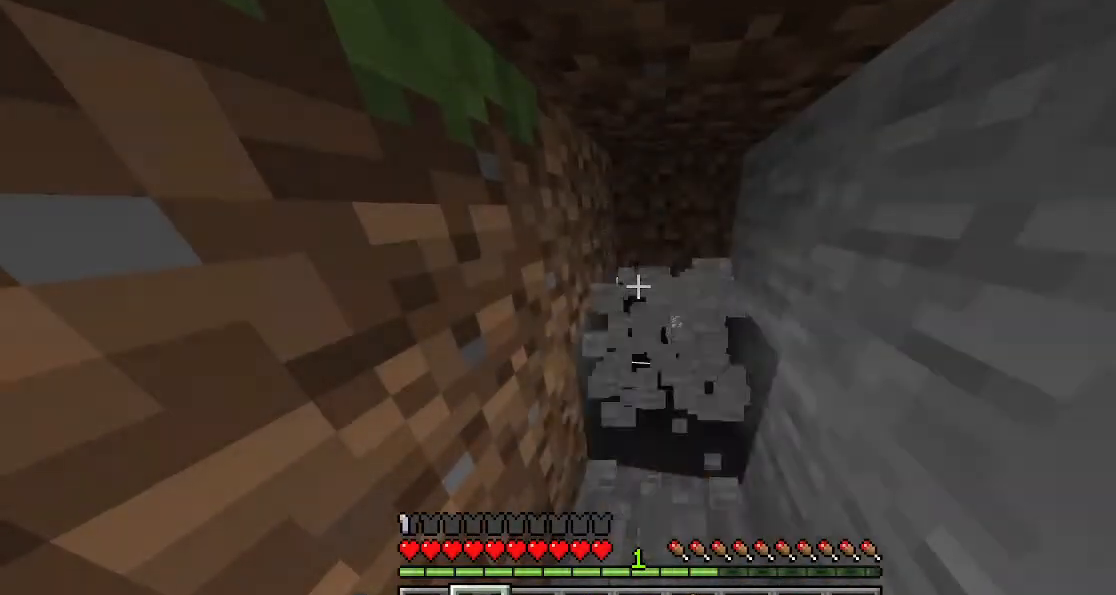
{"keys": ["a"], "events": [[133, "a", "down"]]}
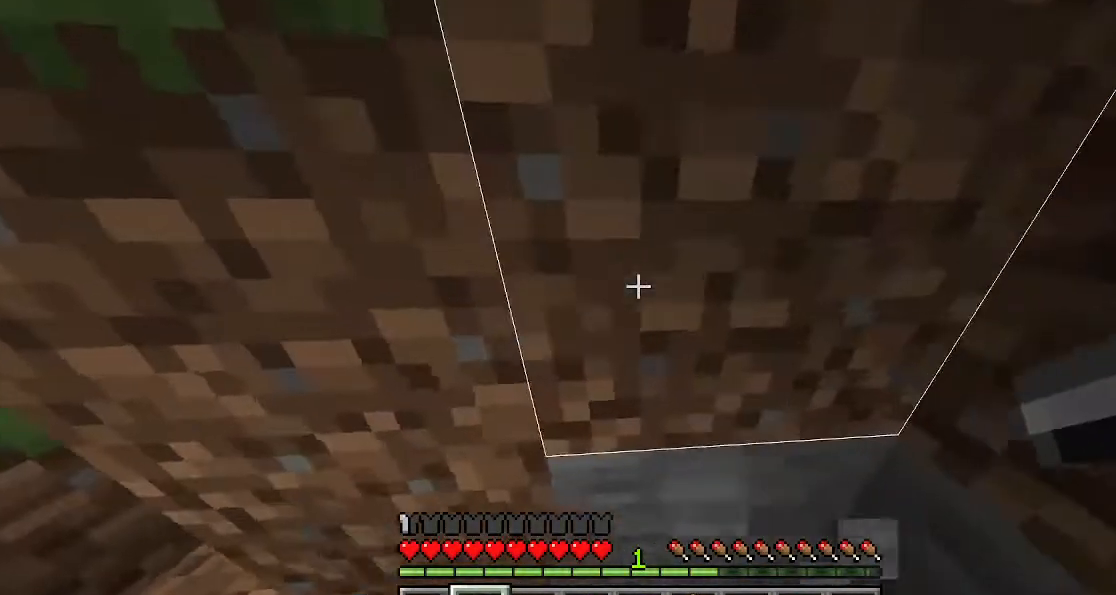
{"keys": [], "events": [[233, "a", "up"]]}
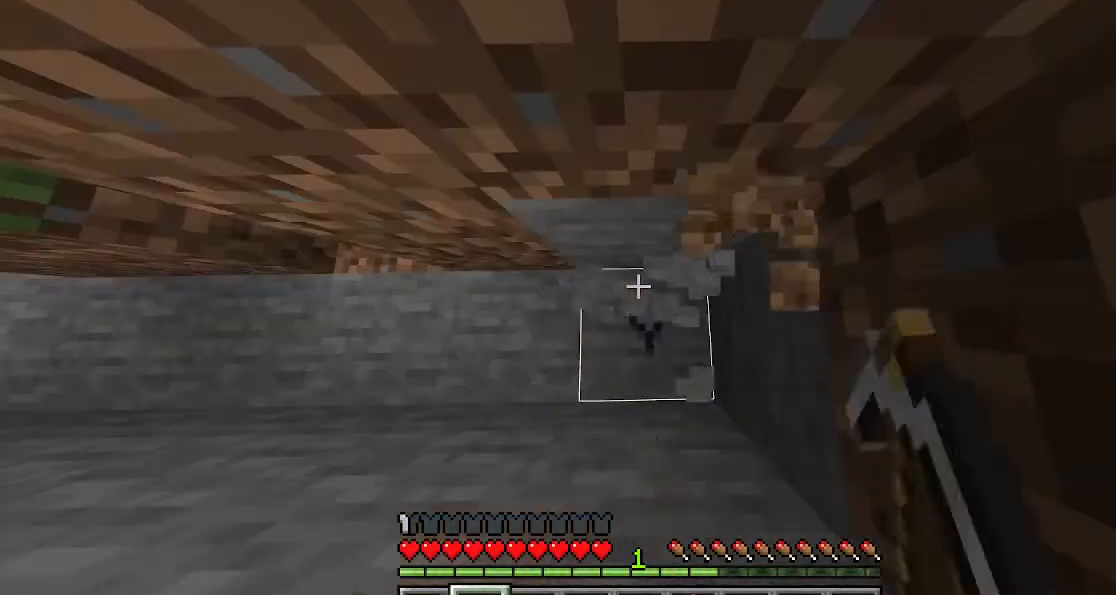
{"keys": [], "events": []}
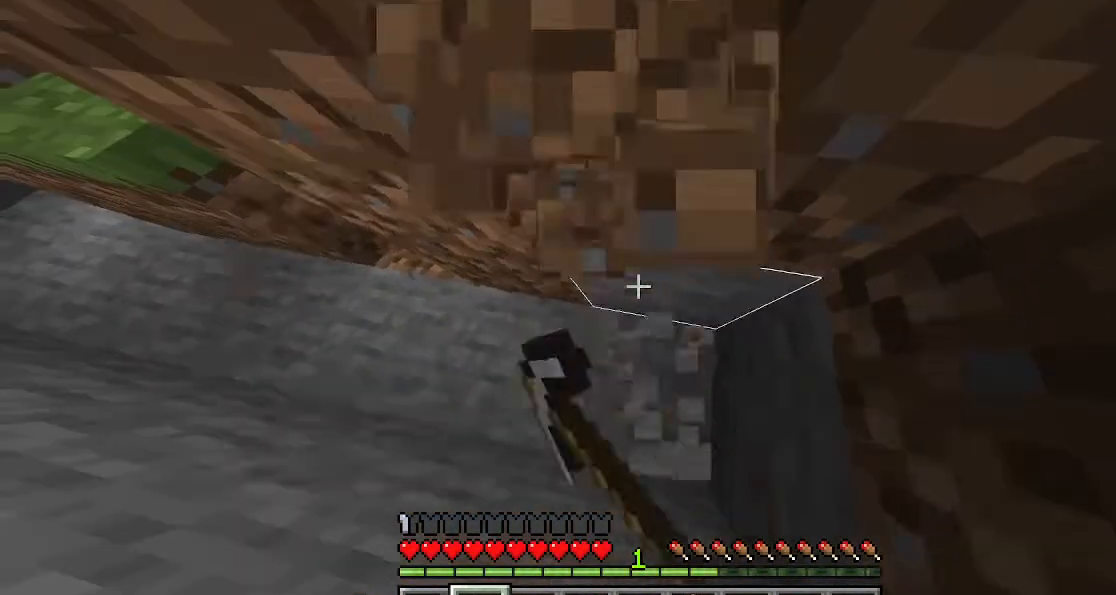
{"keys": [], "events": []}
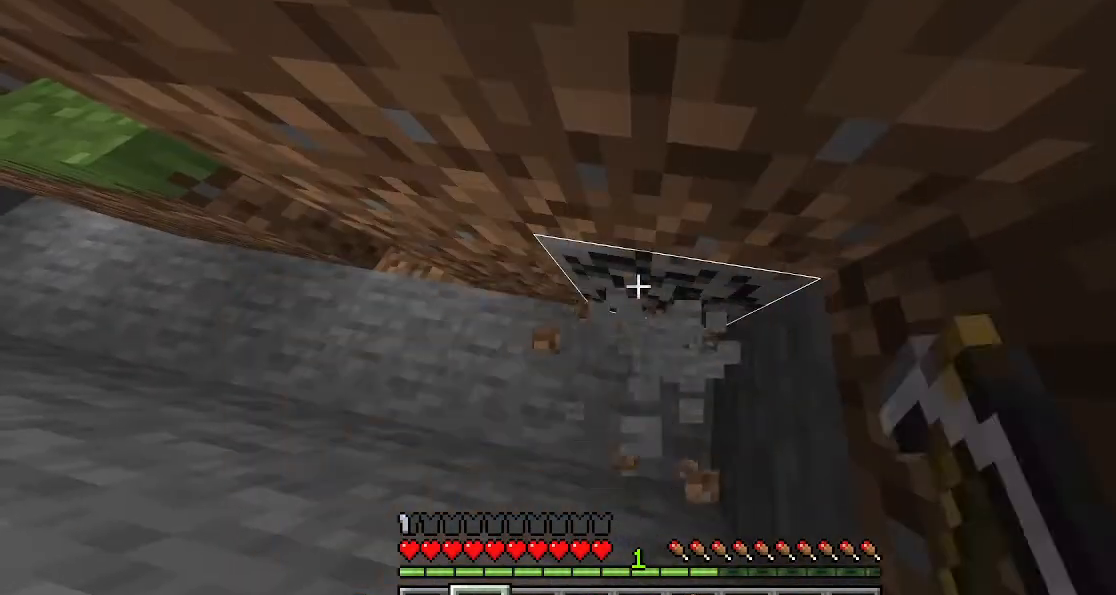
{"keys": [], "events": []}
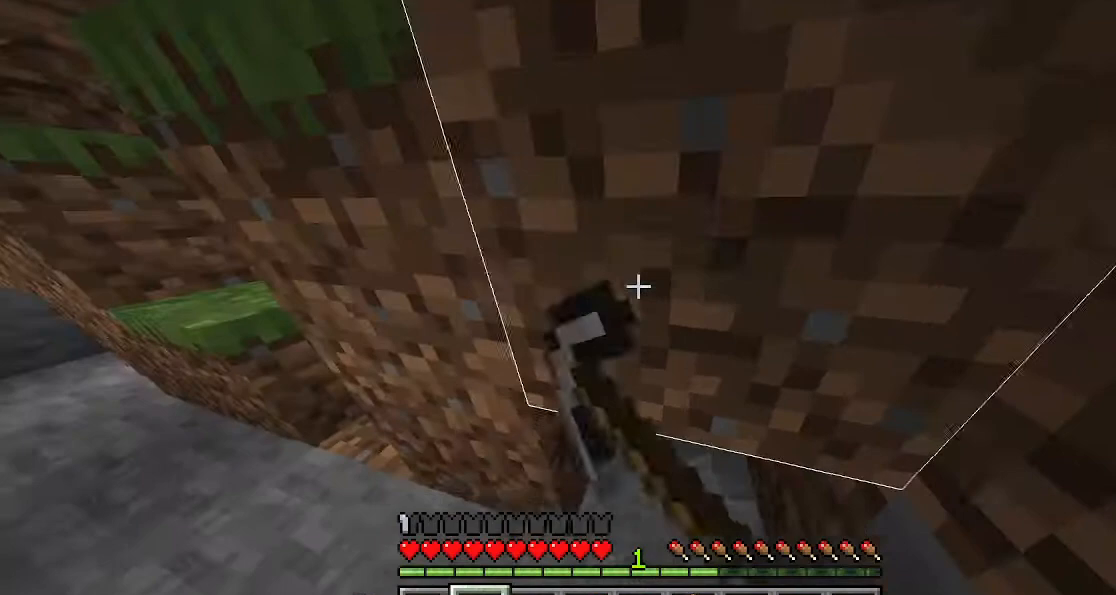
{"keys": [], "events": []}
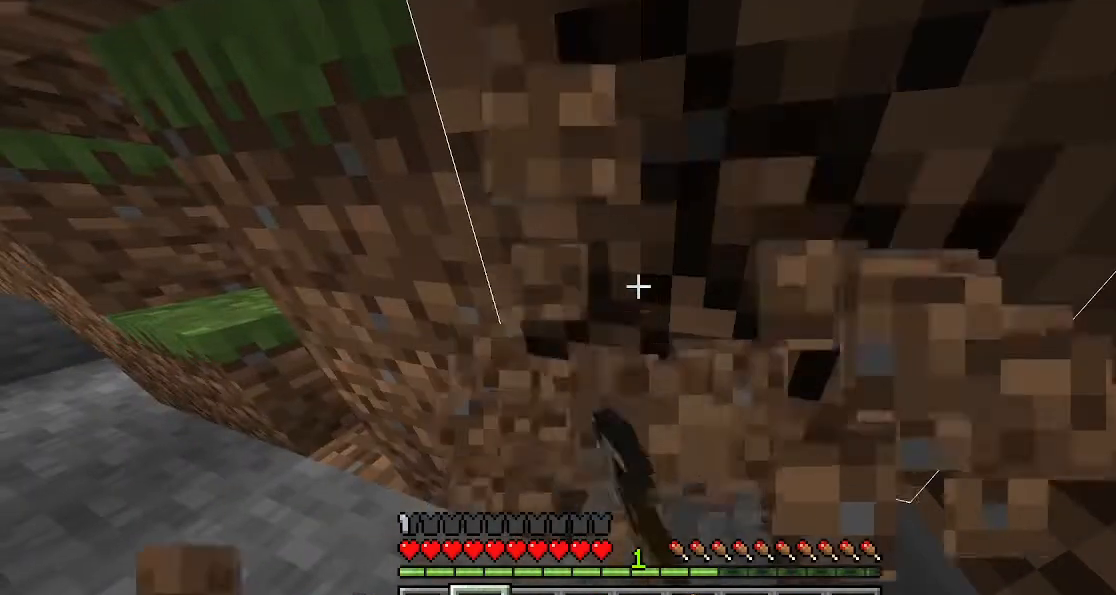
{"keys": [], "events": []}
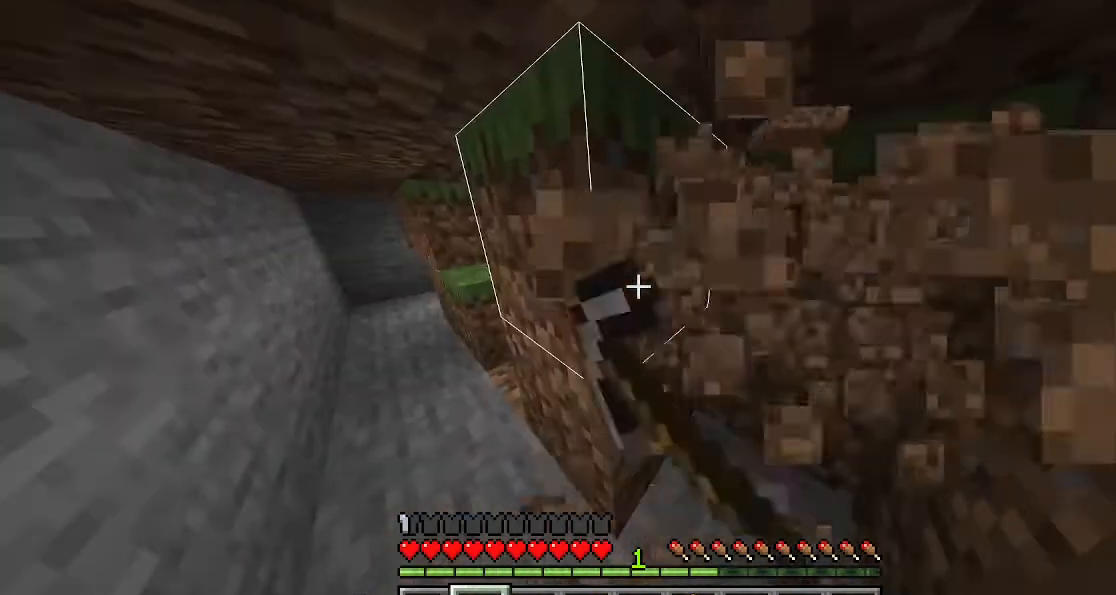
{"keys": [], "events": [[133, "a", "down"], [267, "a", "up"]]}
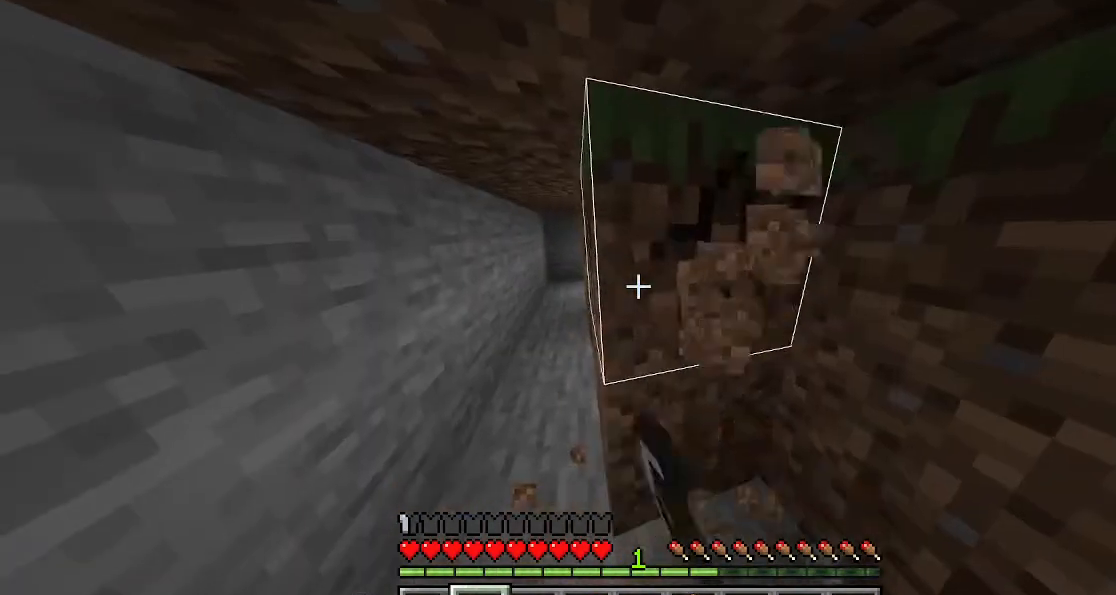
{"keys": [], "events": []}